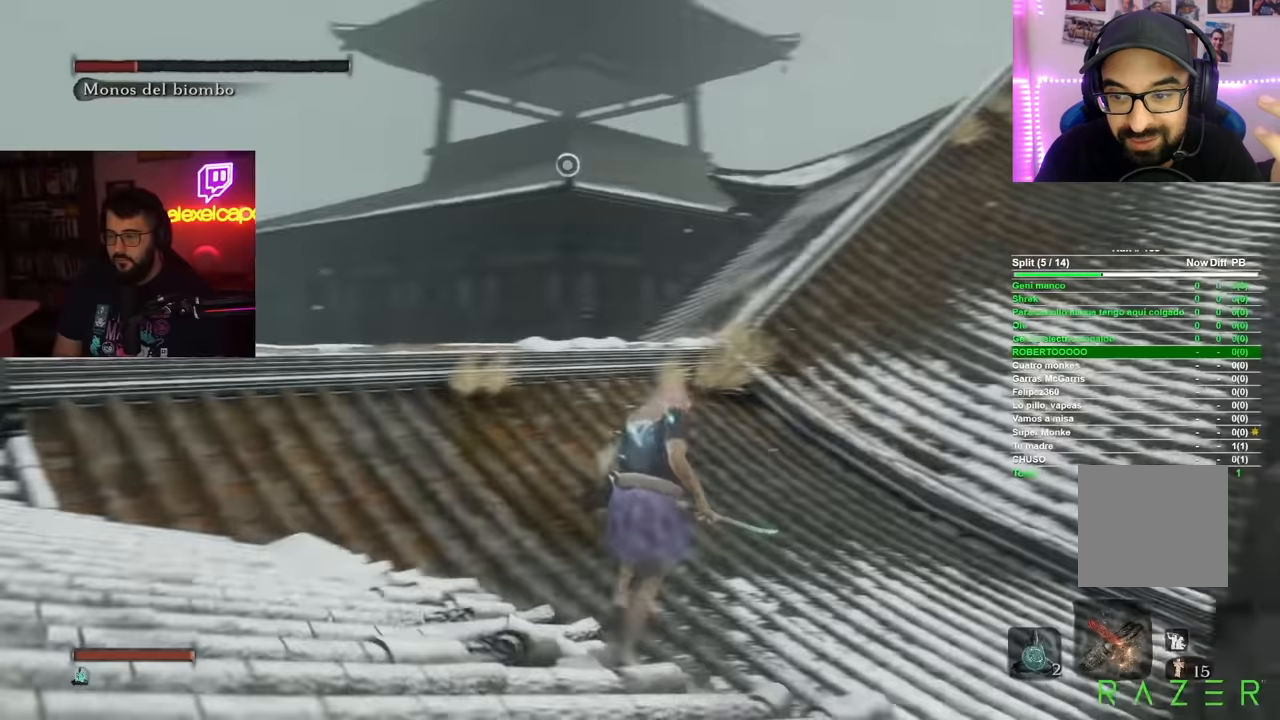
Gameplay with a controller (Xbox layout); each line is a JSON object with the inputs held at the frame after it. "events" lists button and stick changes between this image and that frame as [ms after this image, input, new state], when the widget could be followed in between.
{"buttons": [], "left_stick": "up", "right_stick": "center", "events": [[33, "left_stick", "up"], [150, "right_stick", "center"], [284, "right_stick", "up-right"], [450, "right_stick", "center"]]}
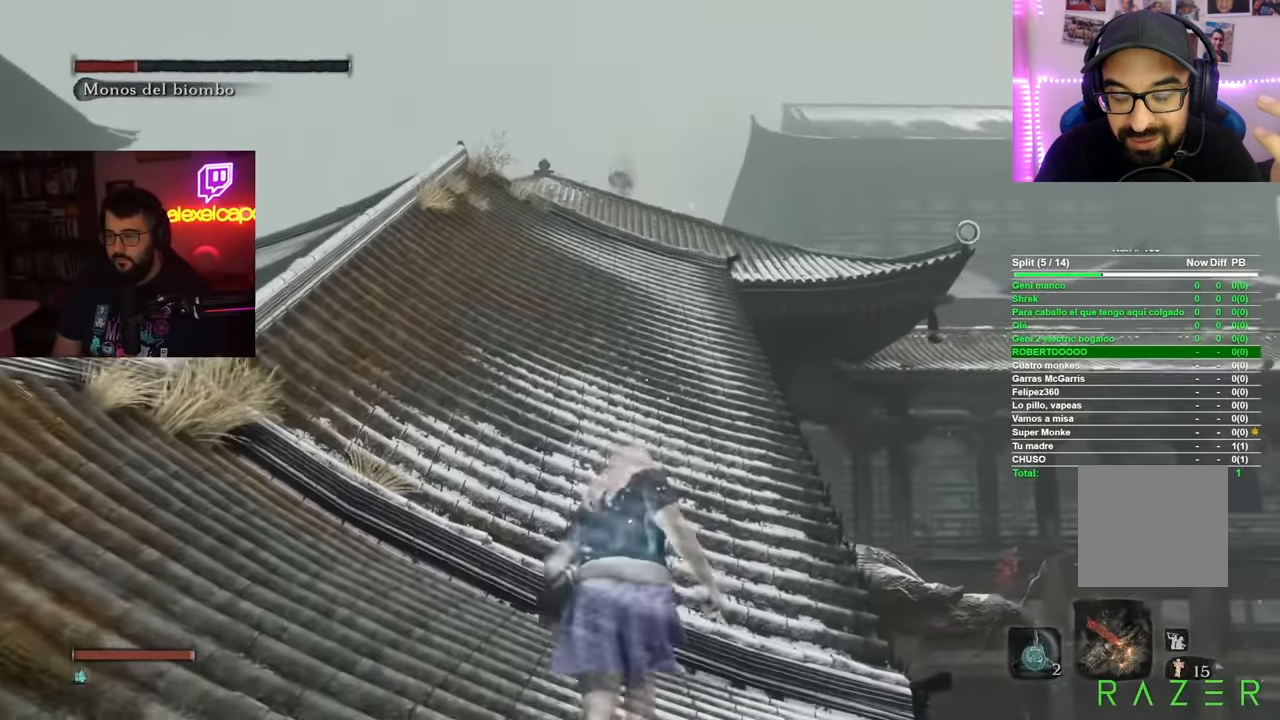
{"buttons": [], "left_stick": "up", "right_stick": "center", "events": []}
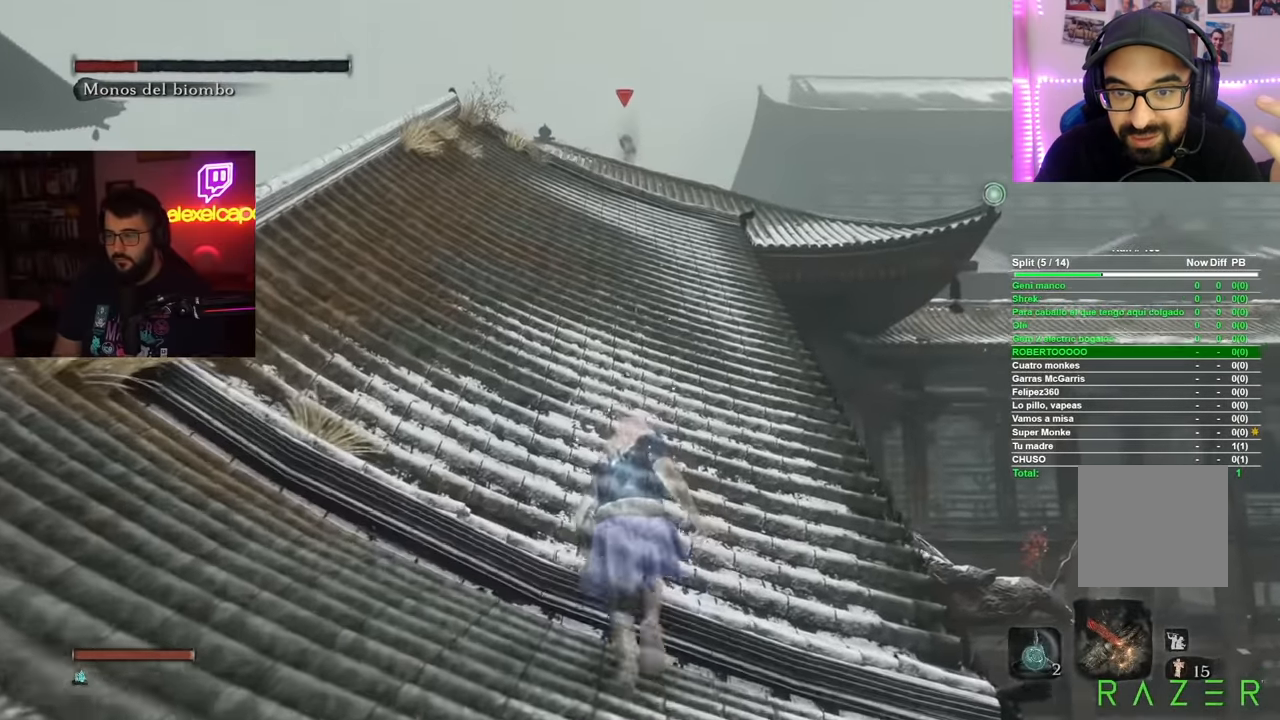
{"buttons": [], "left_stick": "down-right", "right_stick": "down", "events": [[67, "left_stick", "center"], [317, "left_stick", "down"], [367, "left_stick", "down-right"], [400, "right_stick", "down"]]}
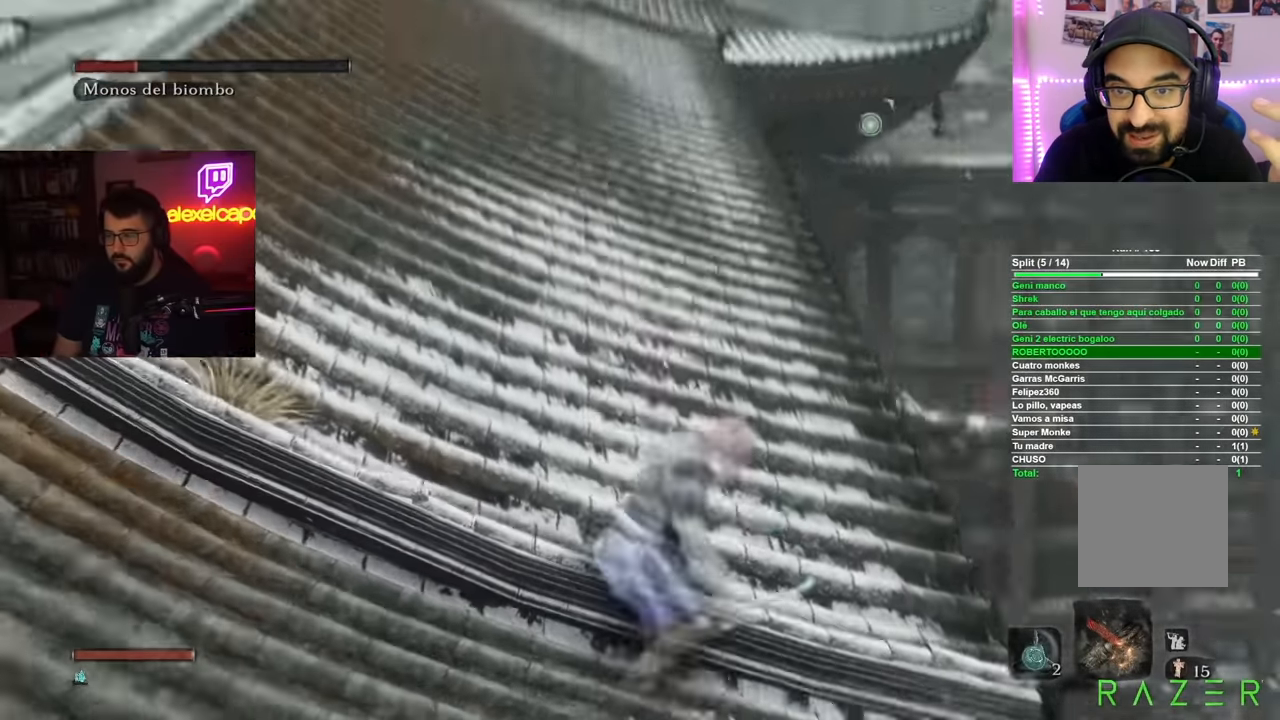
{"buttons": [], "left_stick": "up-right", "right_stick": "center", "events": [[83, "left_stick", "right"], [150, "right_stick", "center"], [200, "left_stick", "up-right"], [283, "A", "down"], [450, "A", "up"]]}
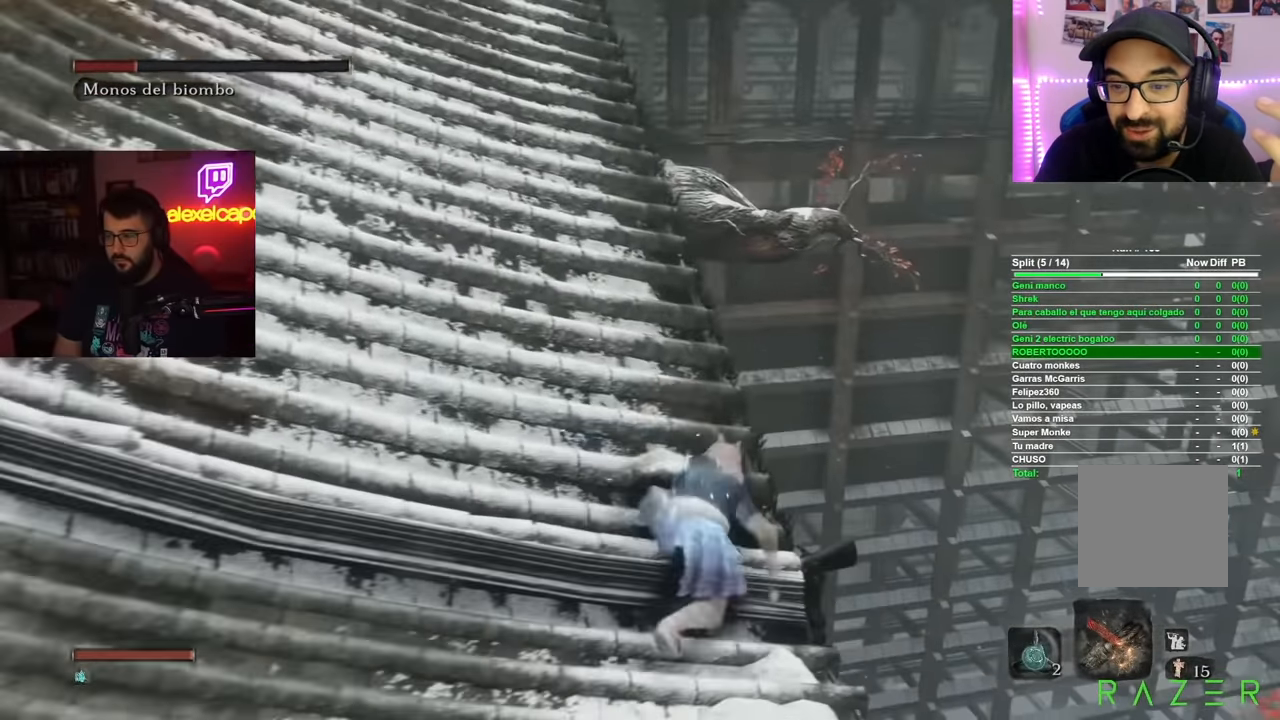
{"buttons": ["L2"], "left_stick": "up", "right_stick": "center", "events": [[200, "right_stick", "left"], [267, "left_stick", "up"], [317, "right_stick", "center"], [417, "L2", "down"]]}